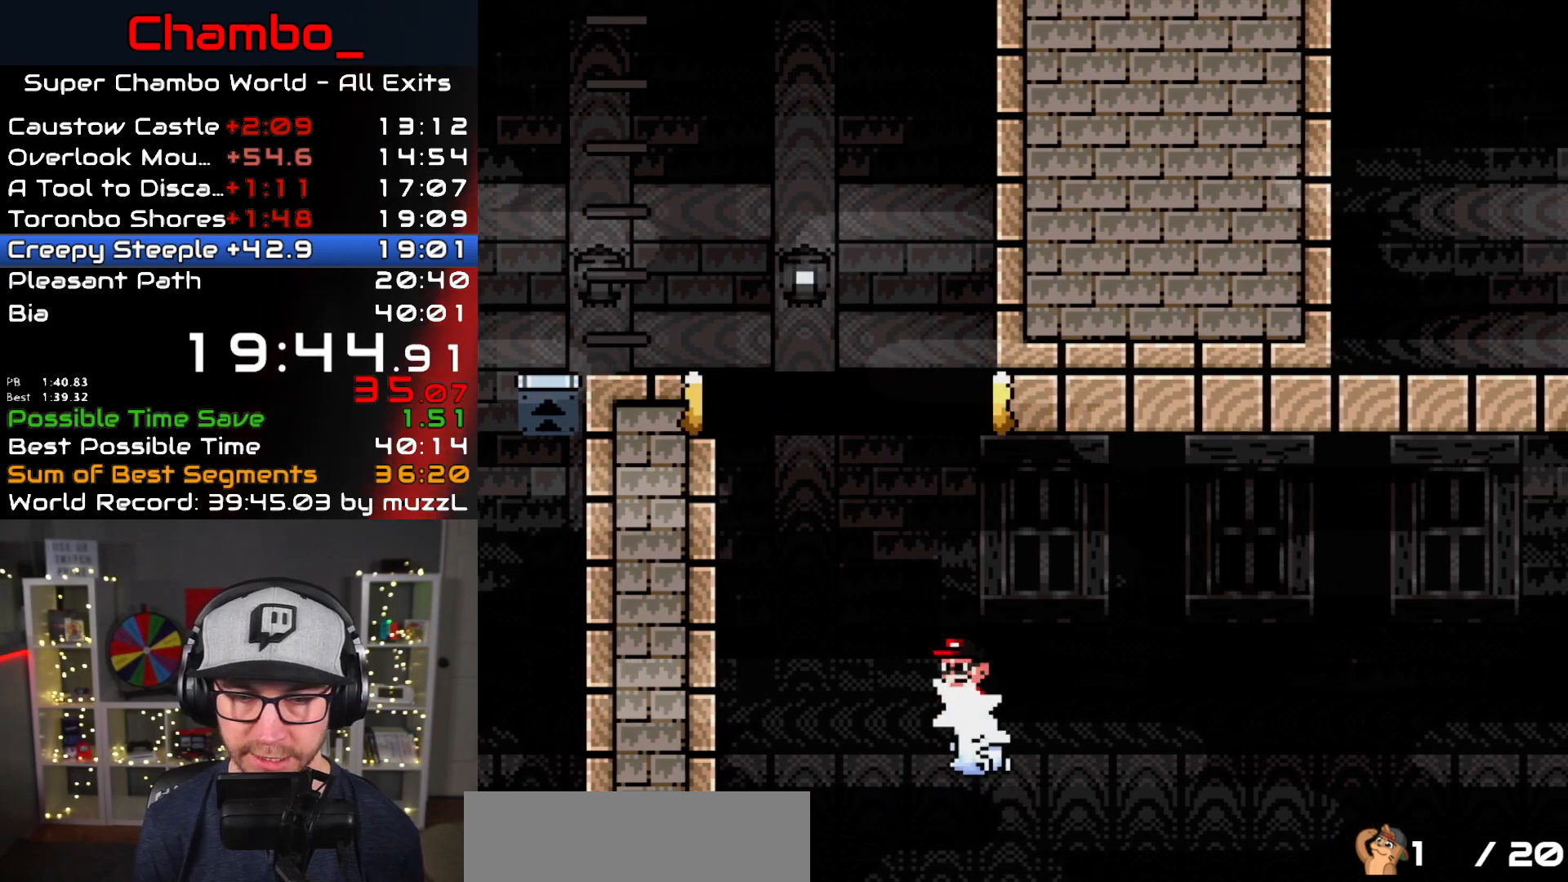
Gameplay with a controller (Nintendo layout); each line is a JSON object with the inputs held at the frame after it. "events" lists button and stick changes between this image and that frame as [ms after this image, input, new state], when the widget could be followed in between. Not read: L1 L3 R1 R3.
{"buttons": ["X"], "events": [[17, "DPAD_RIGHT", "up"]]}
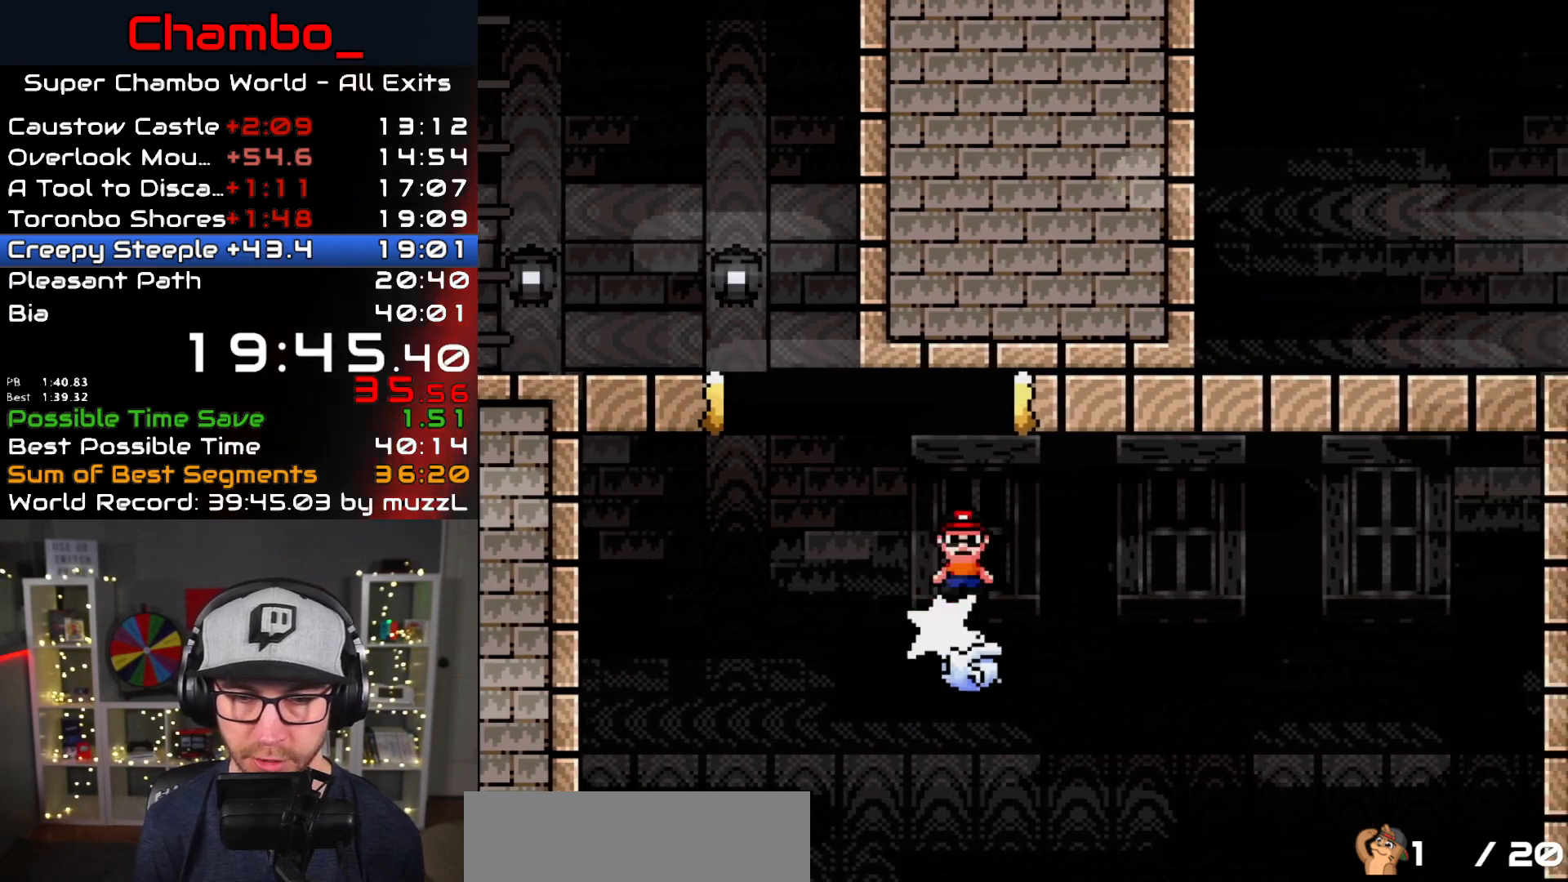
{"buttons": ["A", "X"], "events": [[483, "A", "down"]]}
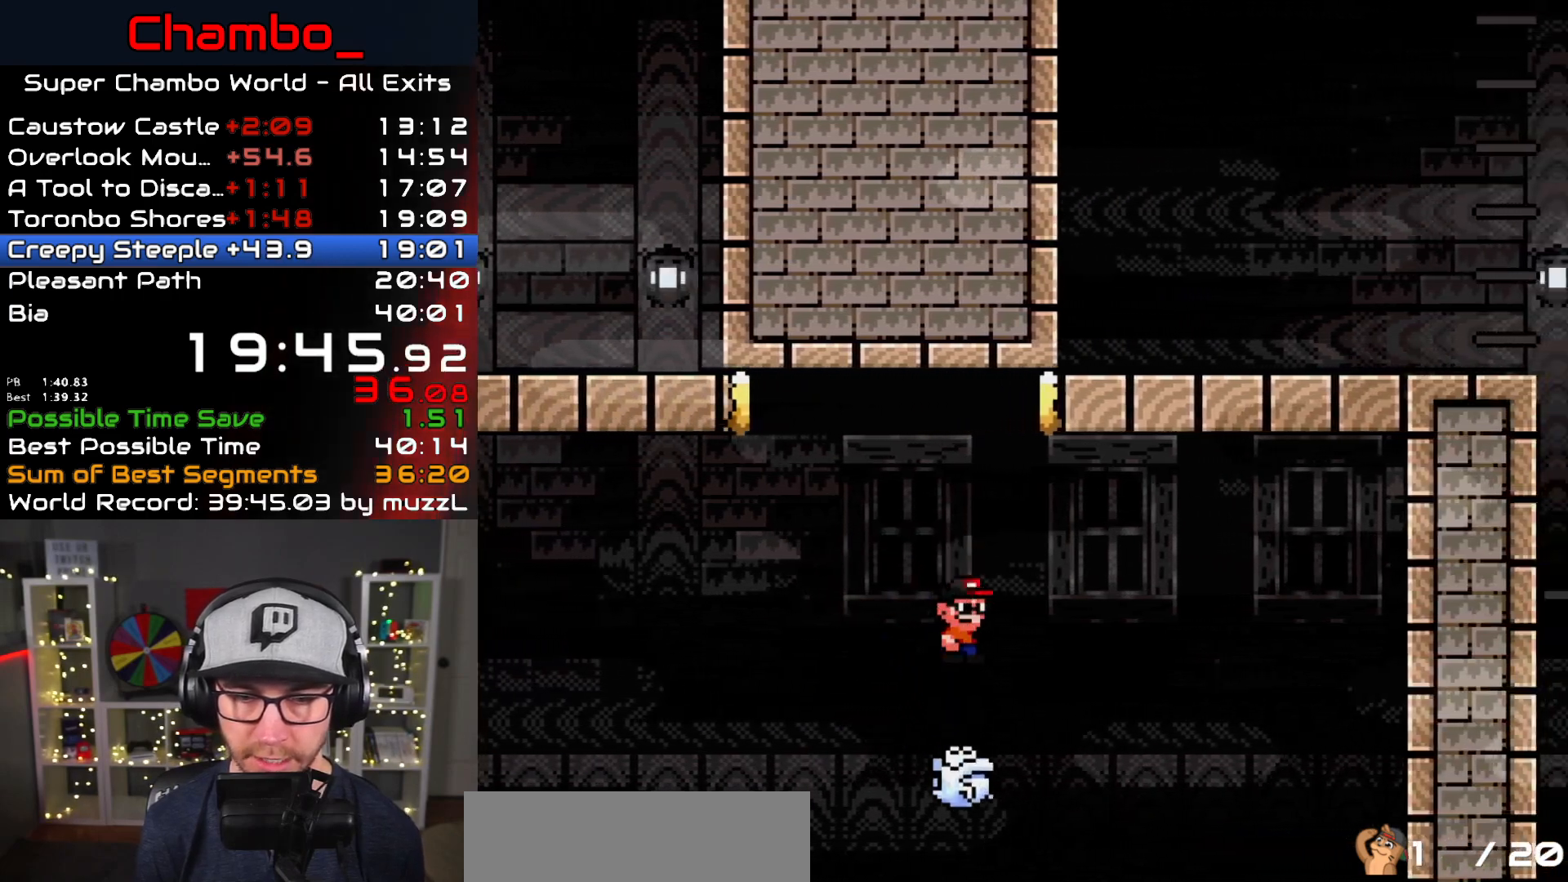
{"buttons": ["A", "X"], "events": [[317, "A", "up"], [400, "A", "down"]]}
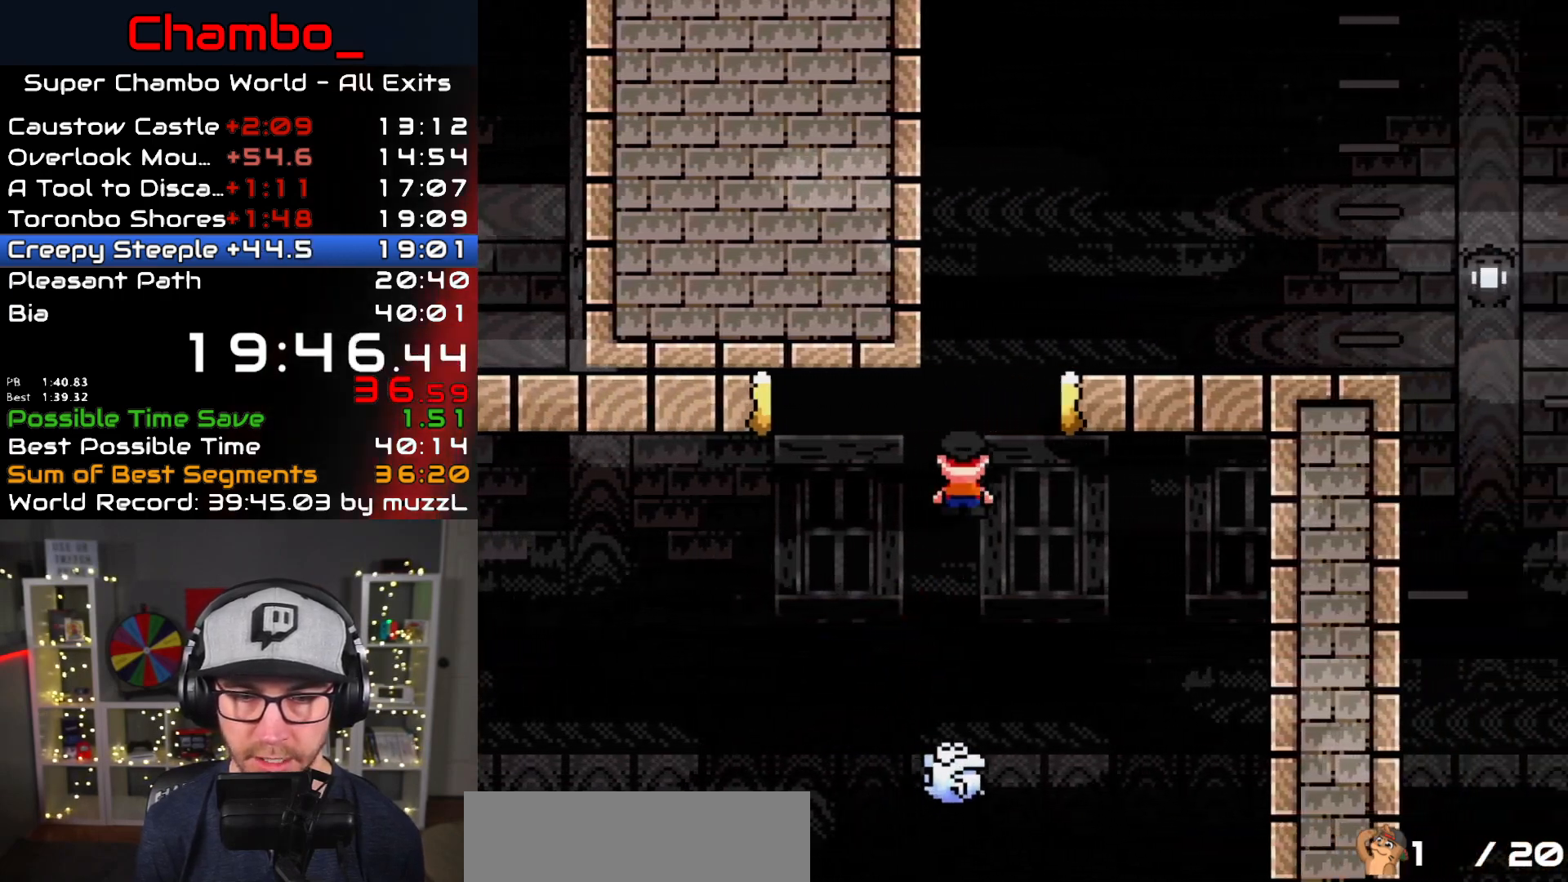
{"buttons": ["A", "X", "DPAD_RIGHT"], "events": [[50, "A", "up"], [83, "DPAD_RIGHT", "down"], [150, "A", "down"], [217, "DPAD_LEFT", "down"], [217, "DPAD_RIGHT", "up"], [417, "DPAD_LEFT", "up"], [417, "DPAD_RIGHT", "down"]]}
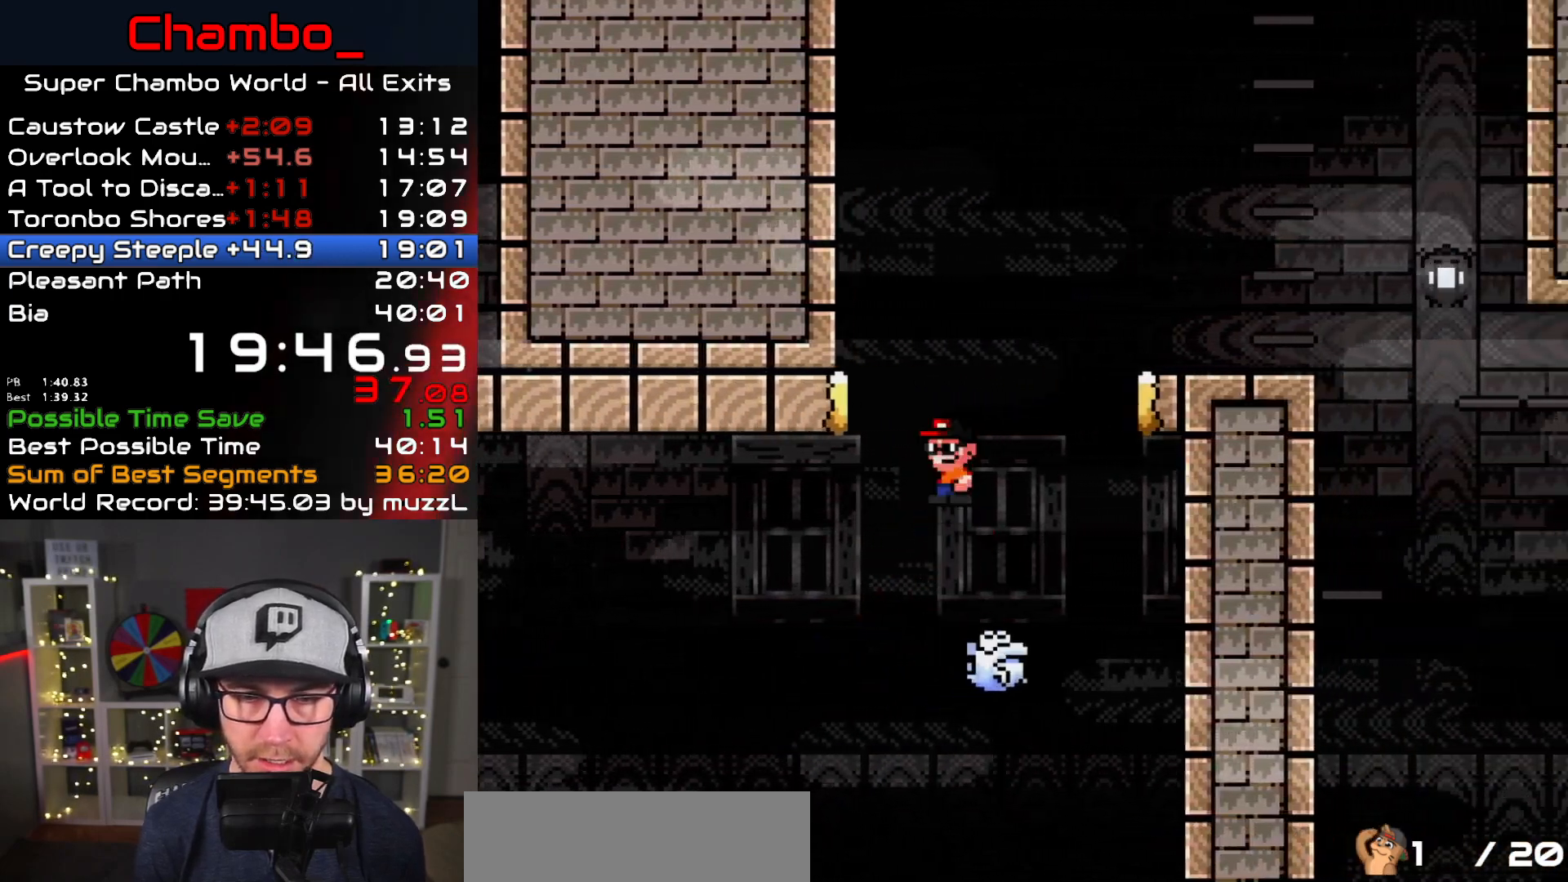
{"buttons": ["X", "DPAD_RIGHT"], "events": [[417, "A", "up"]]}
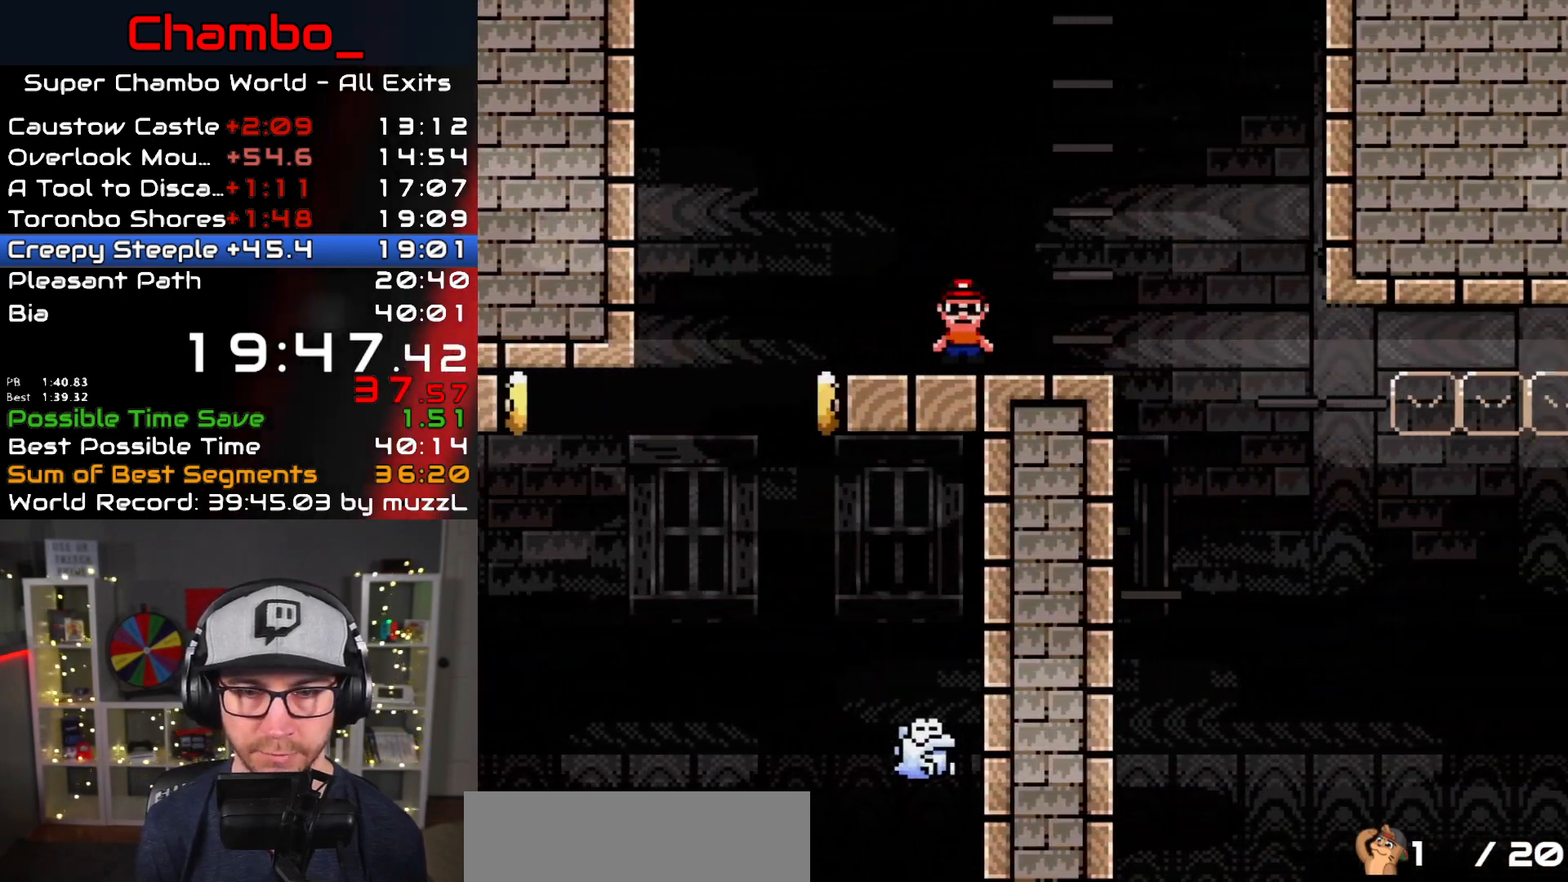
{"buttons": ["X", "DPAD_RIGHT"], "events": [[117, "DPAD_RIGHT", "up"], [183, "DPAD_LEFT", "down"], [200, "A", "down"], [233, "DPAD_DOWN", "down"], [250, "DPAD_LEFT", "up"], [267, "DPAD_DOWN", "up"], [267, "DPAD_RIGHT", "down"], [283, "A", "up"]]}
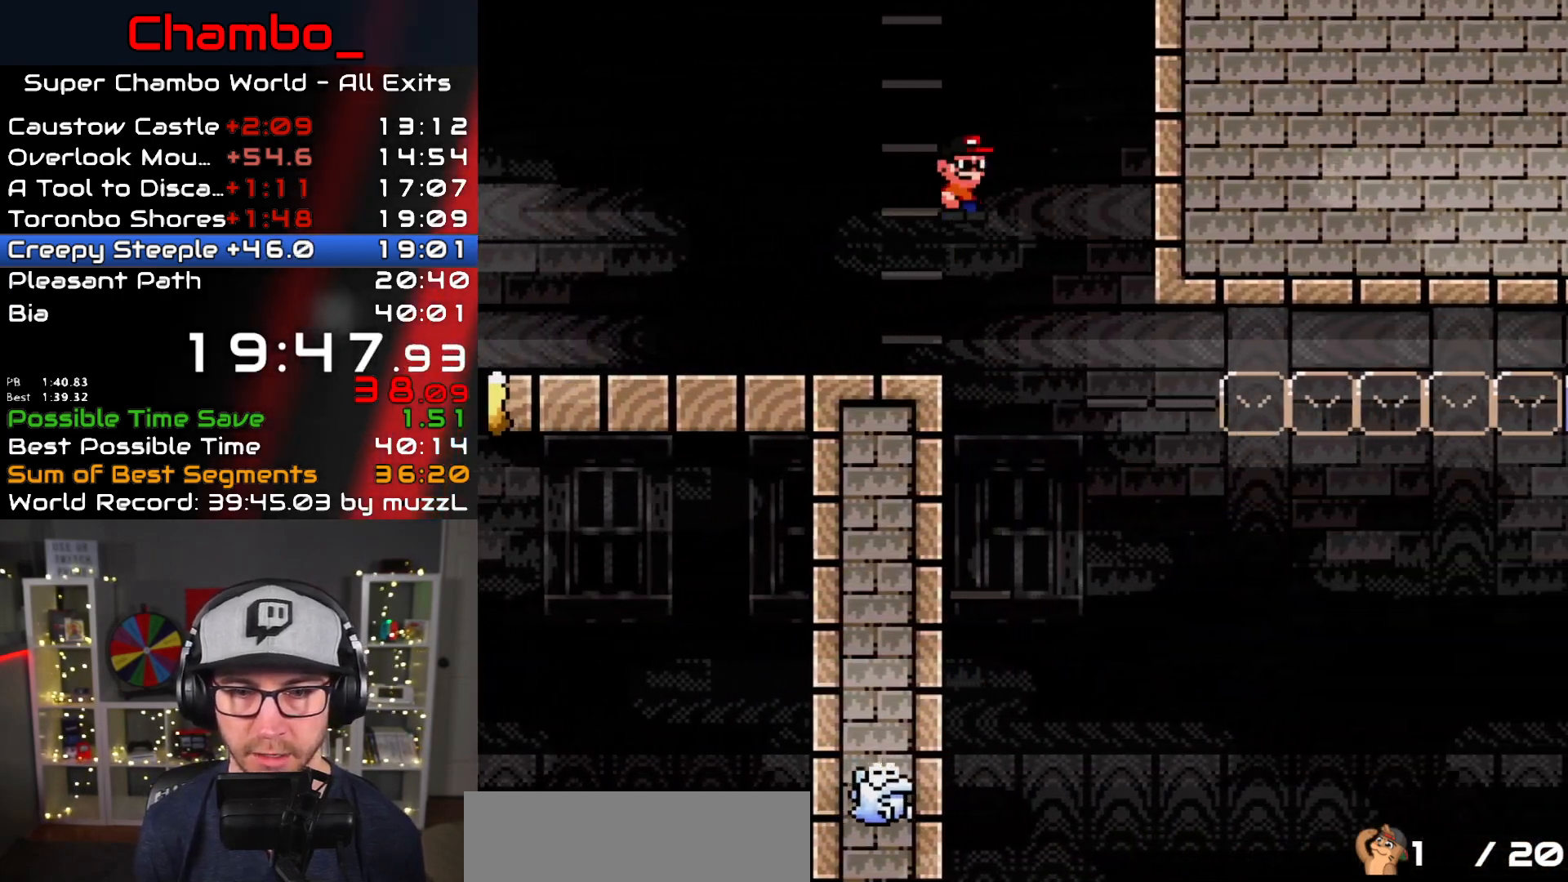
{"buttons": ["A", "X"], "events": [[33, "DPAD_LEFT", "down"], [33, "DPAD_RIGHT", "up"], [200, "A", "down"], [233, "DPAD_LEFT", "up"], [233, "DPAD_RIGHT", "down"], [333, "DPAD_RIGHT", "up"]]}
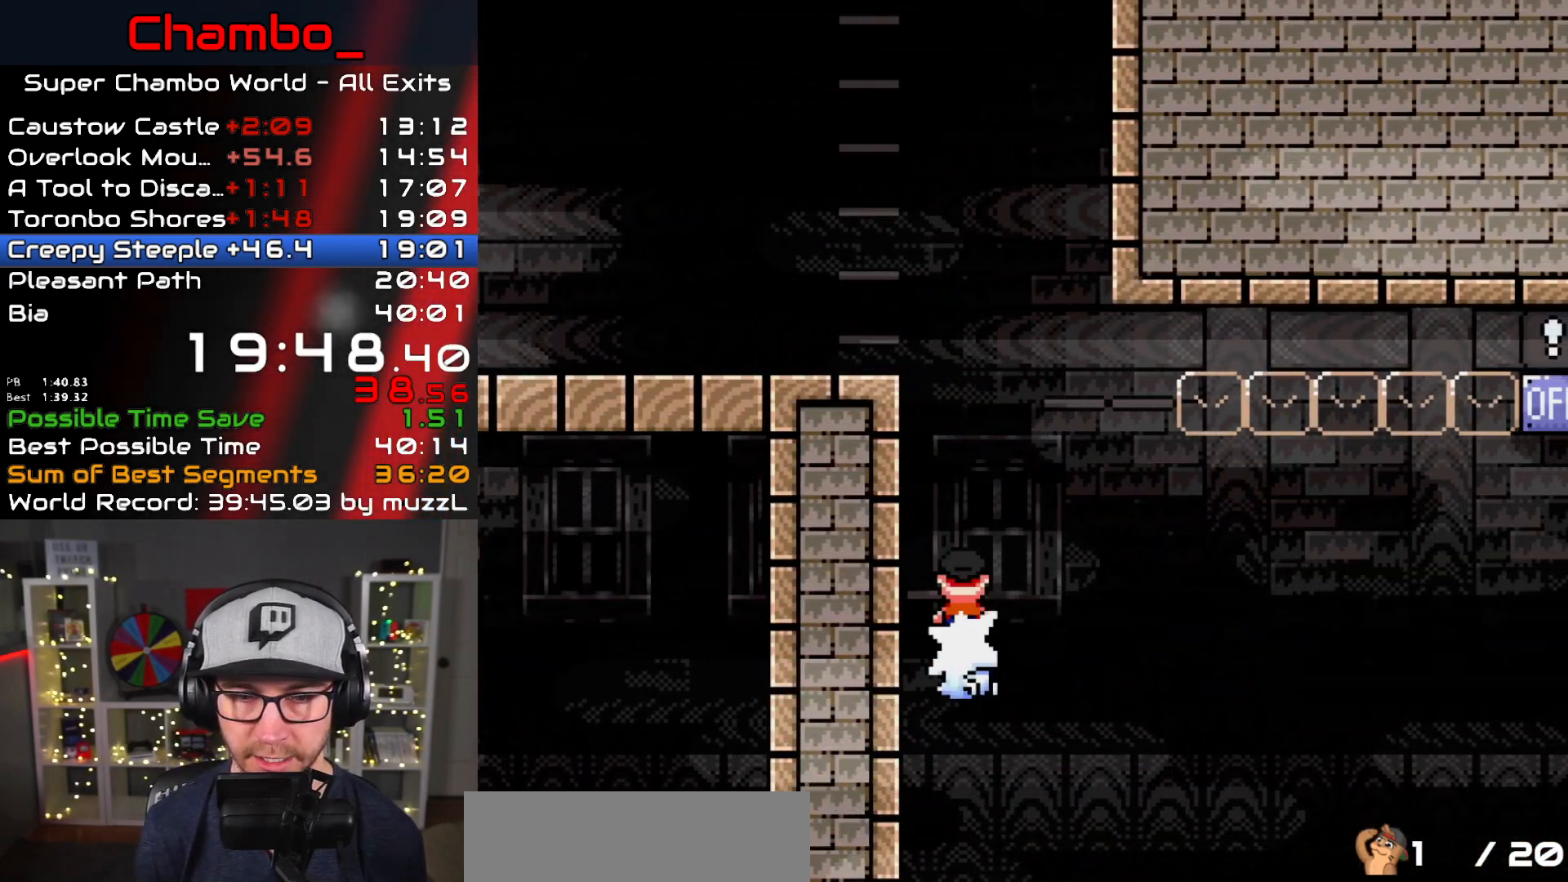
{"buttons": ["X"], "events": [[50, "A", "up"], [217, "A", "down"], [217, "DPAD_RIGHT", "down"], [333, "DPAD_RIGHT", "up"], [350, "A", "up"]]}
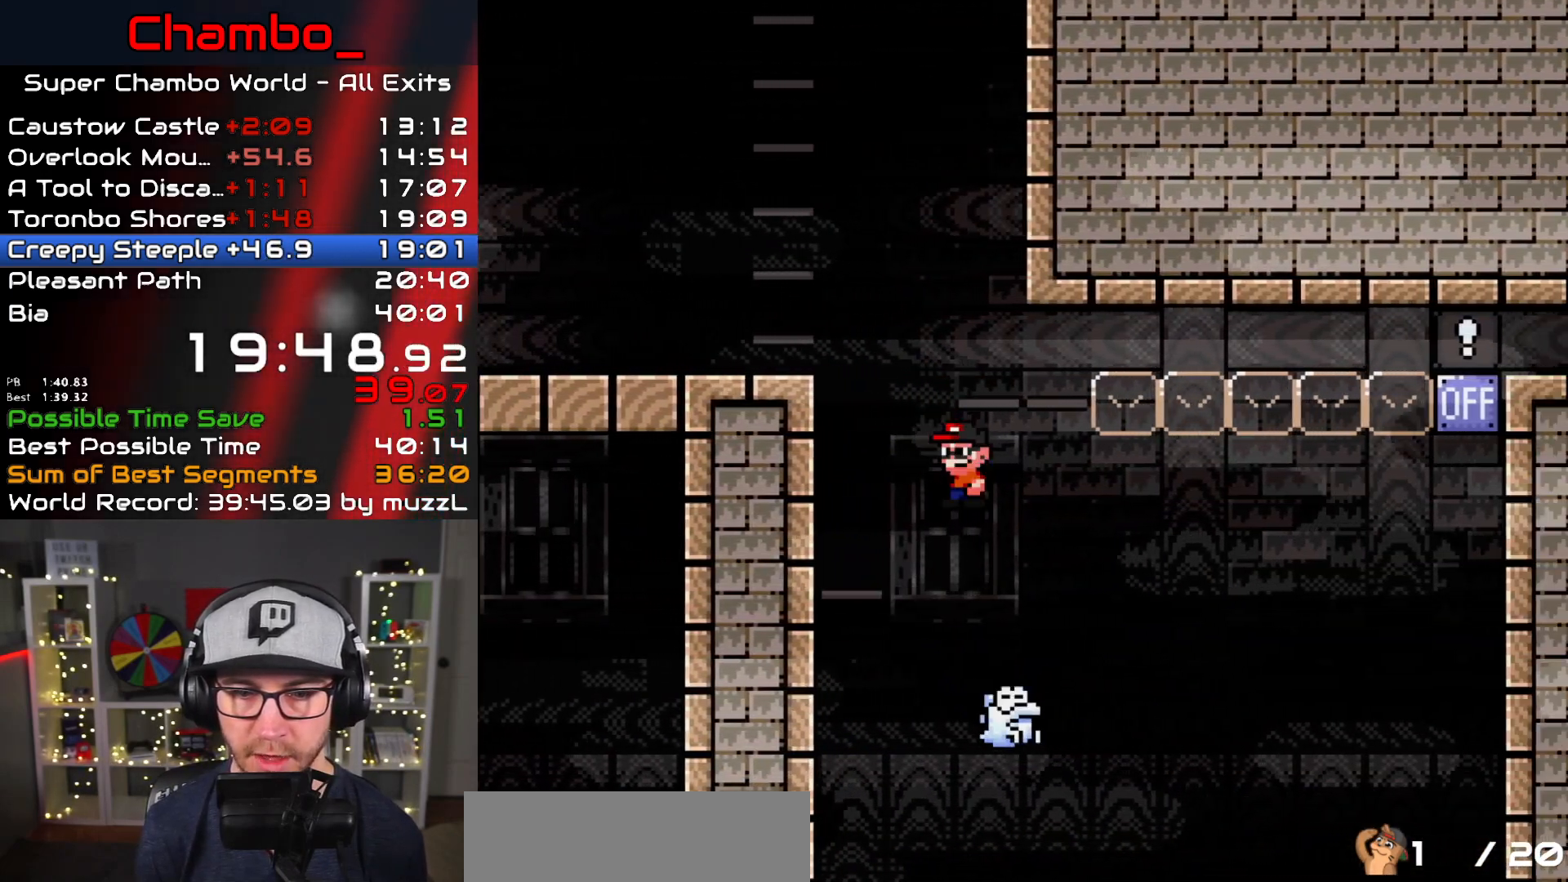
{"buttons": ["A", "X", "DPAD_LEFT"], "events": [[33, "DPAD_RIGHT", "down"], [83, "A", "down"], [417, "DPAD_DOWN", "down"], [417, "DPAD_RIGHT", "up"], [433, "DPAD_DOWN", "up"], [433, "DPAD_LEFT", "down"]]}
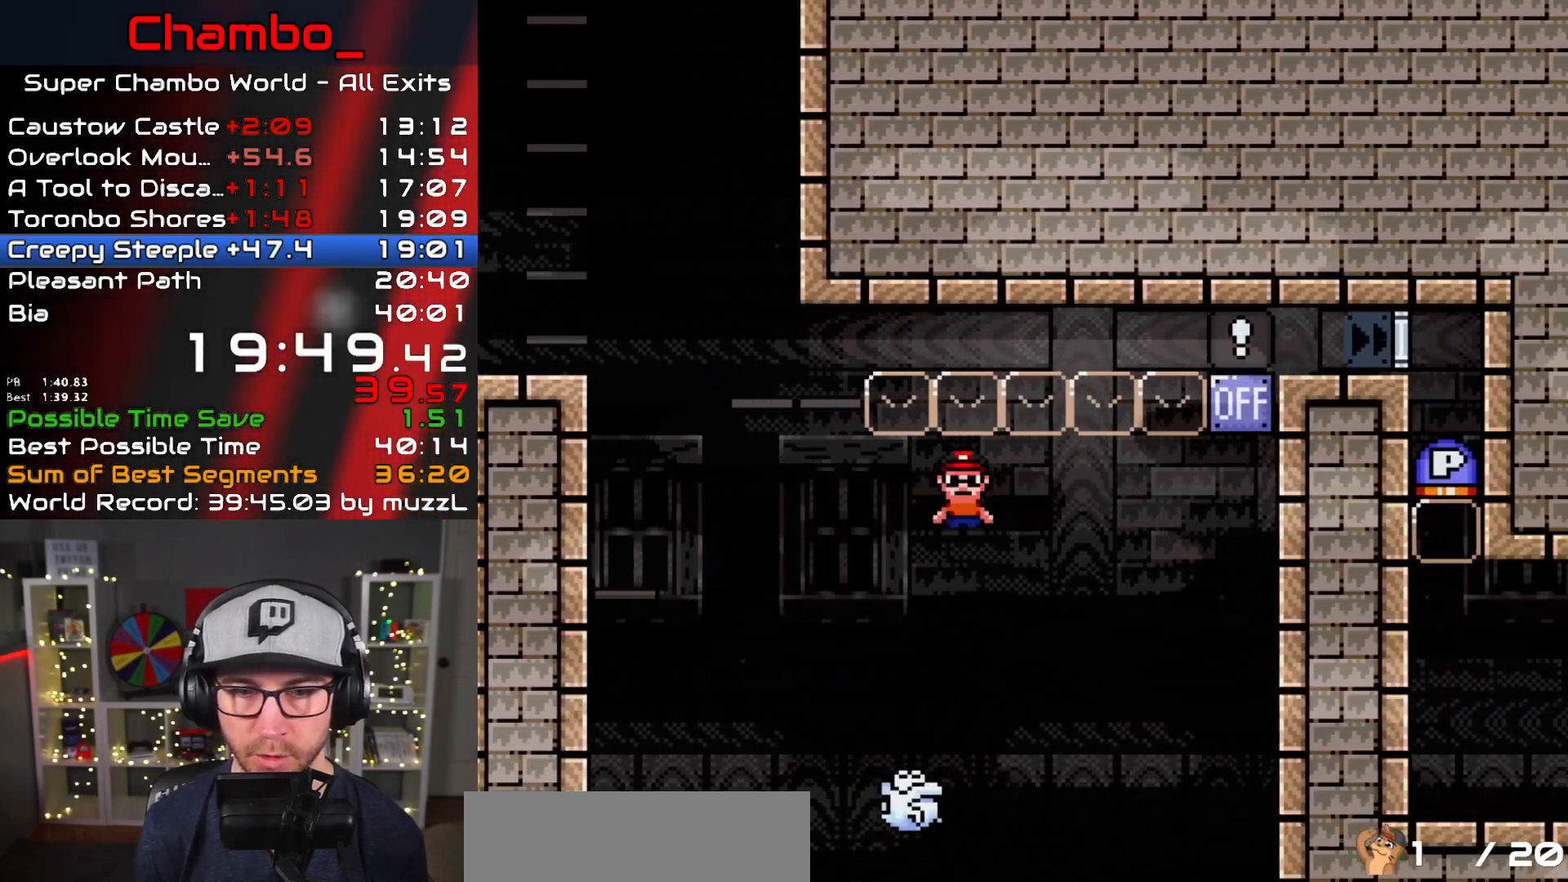
{"buttons": ["A", "X", "DPAD_RIGHT"], "events": [[83, "DPAD_LEFT", "up"], [83, "DPAD_RIGHT", "down"], [283, "DPAD_RIGHT", "up"], [367, "DPAD_RIGHT", "down"]]}
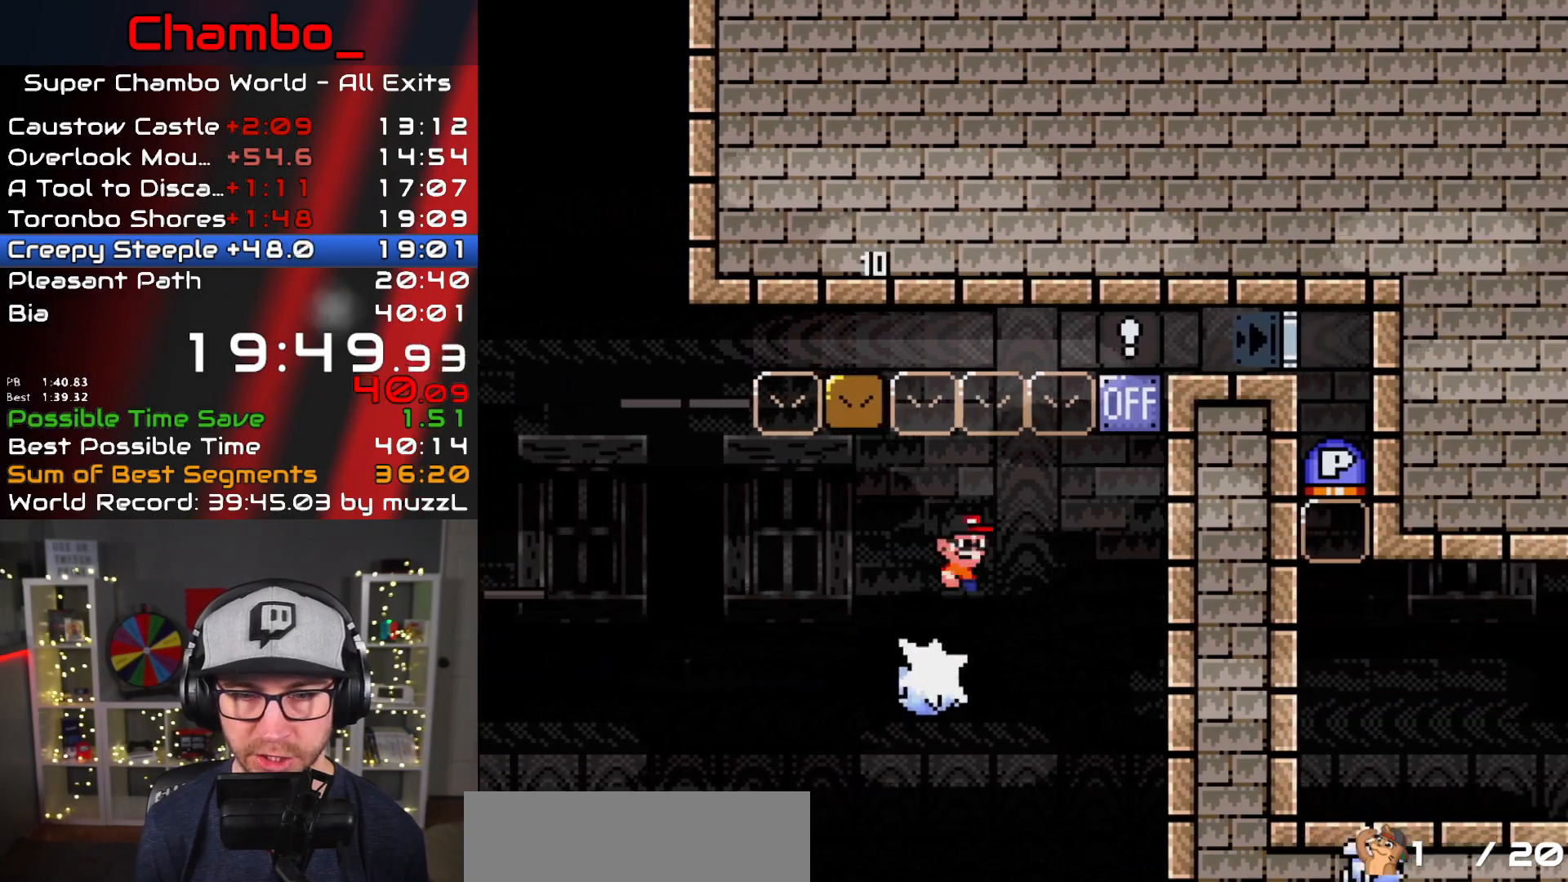
{"buttons": ["A", "X", "DPAD_RIGHT"], "events": [[33, "DPAD_LEFT", "down"], [33, "DPAD_RIGHT", "up"], [150, "DPAD_DOWN", "down"], [150, "DPAD_LEFT", "up"], [167, "DPAD_DOWN", "up"], [167, "DPAD_RIGHT", "down"]]}
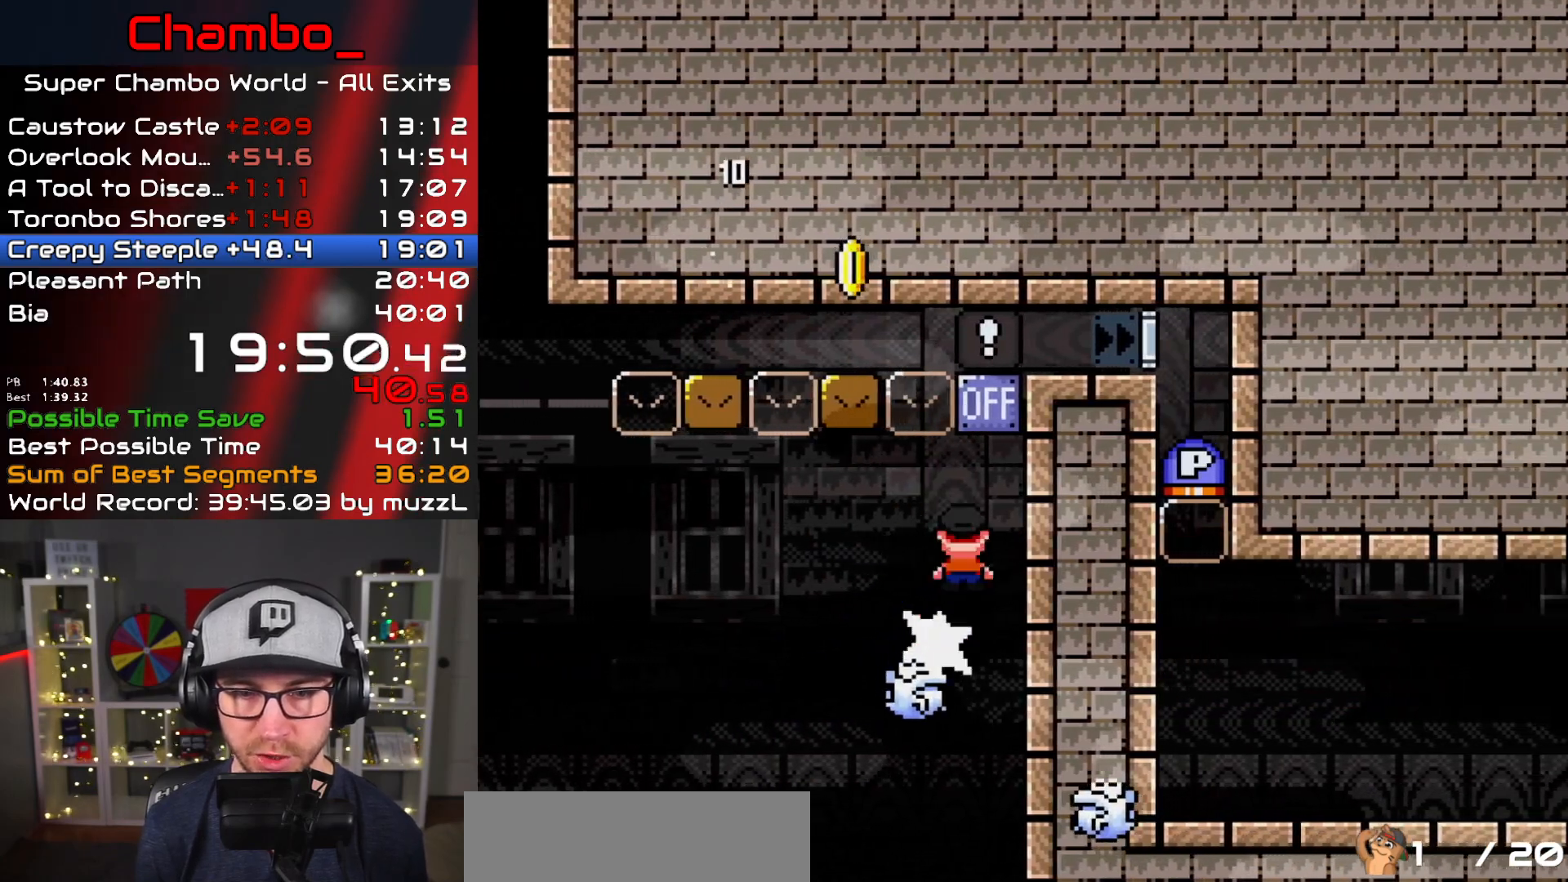
{"buttons": ["X", "DPAD_LEFT"], "events": [[33, "DPAD_RIGHT", "up"], [350, "A", "up"], [367, "DPAD_LEFT", "down"]]}
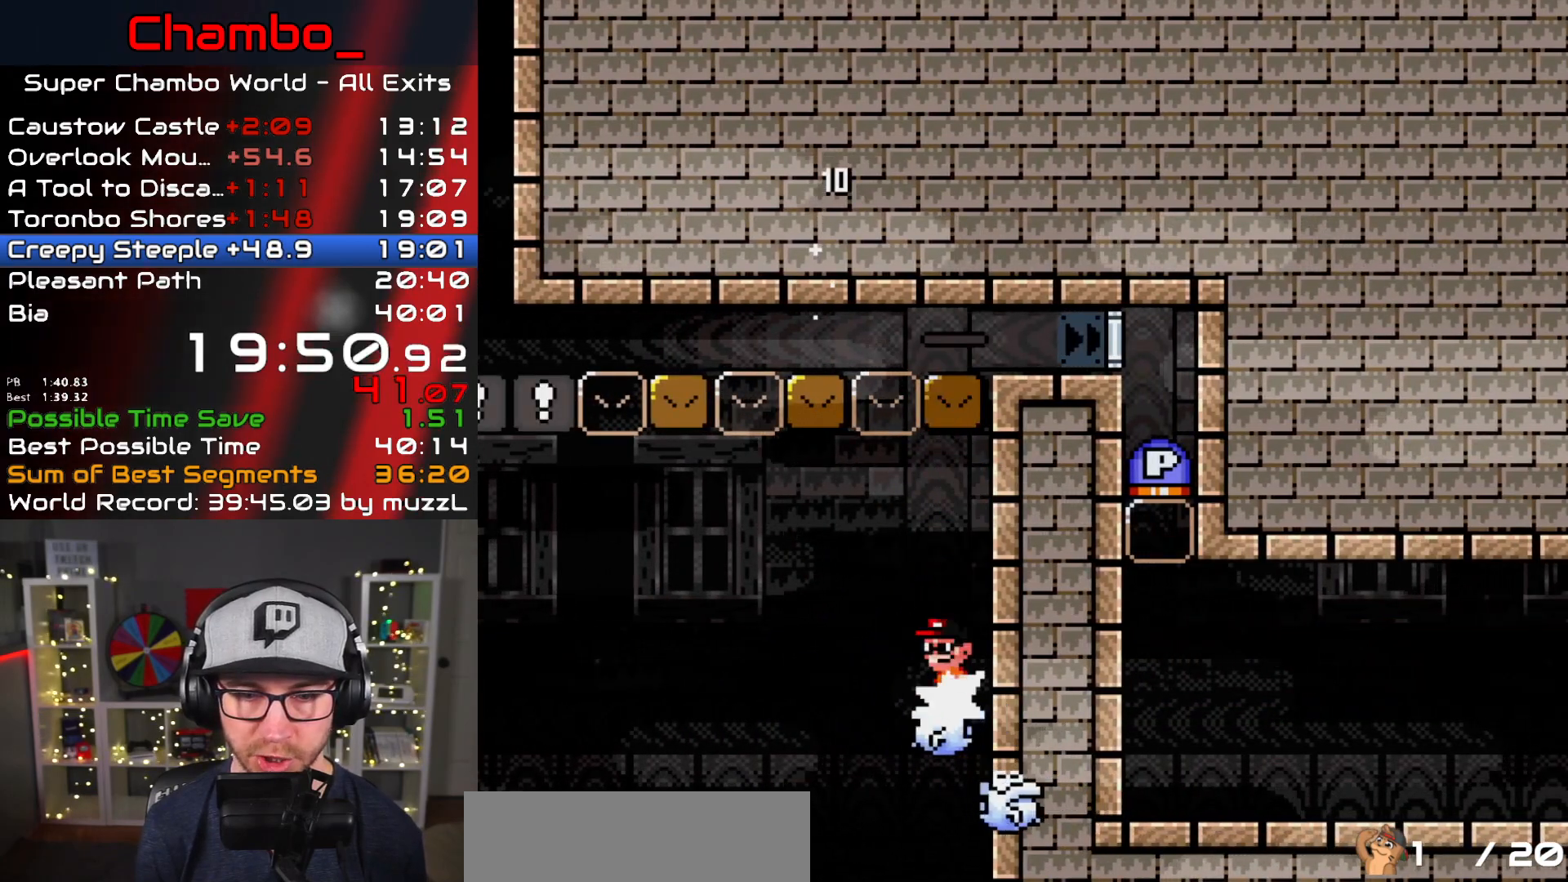
{"buttons": ["X"], "events": [[17, "DPAD_LEFT", "up"]]}
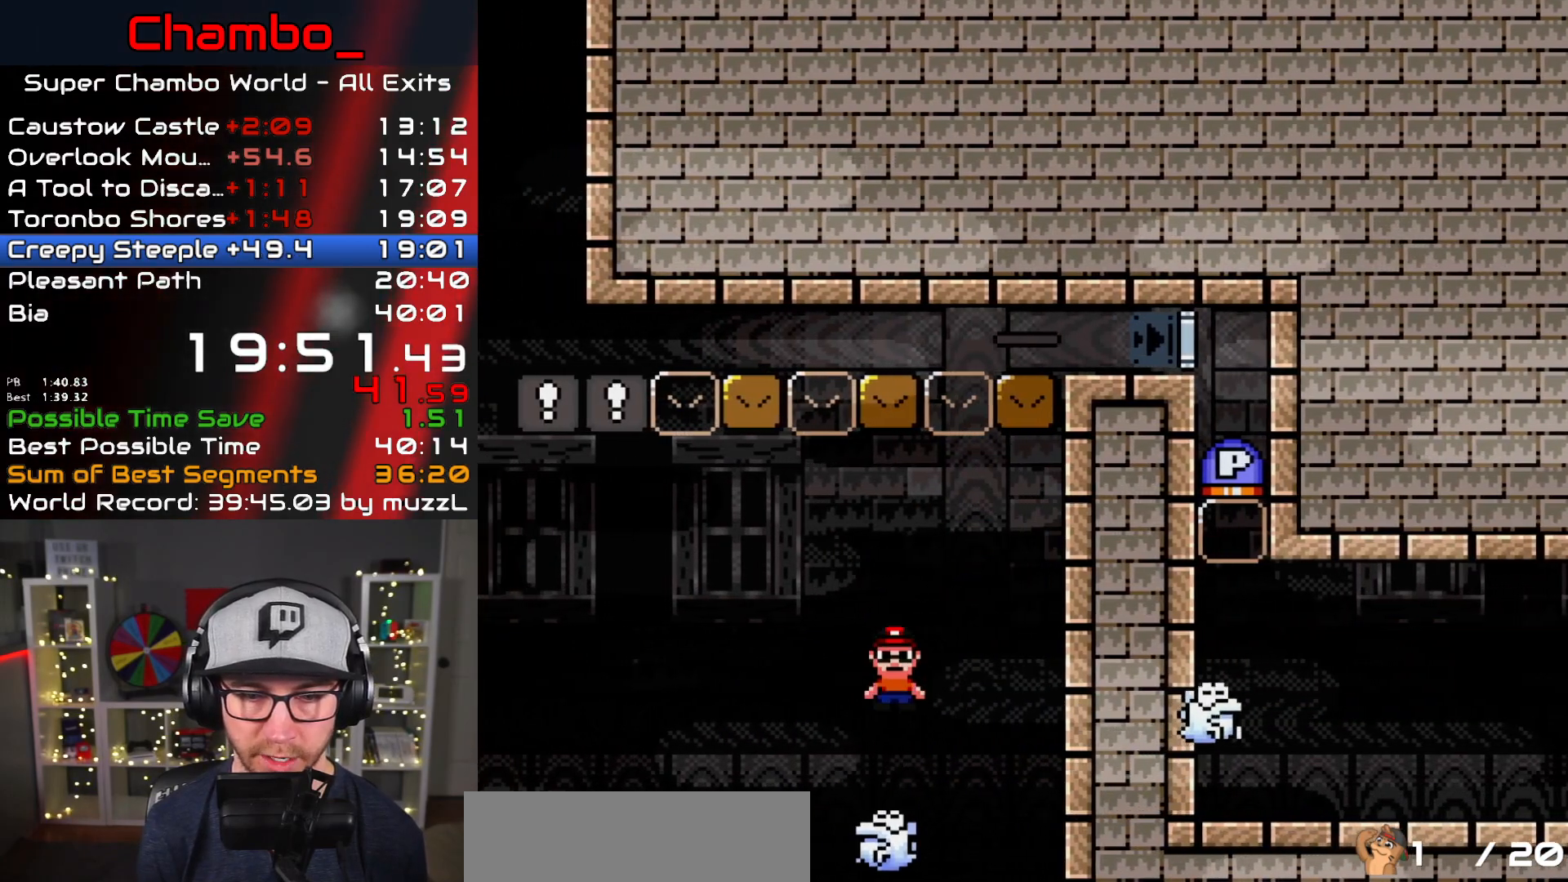
{"buttons": ["X"], "events": []}
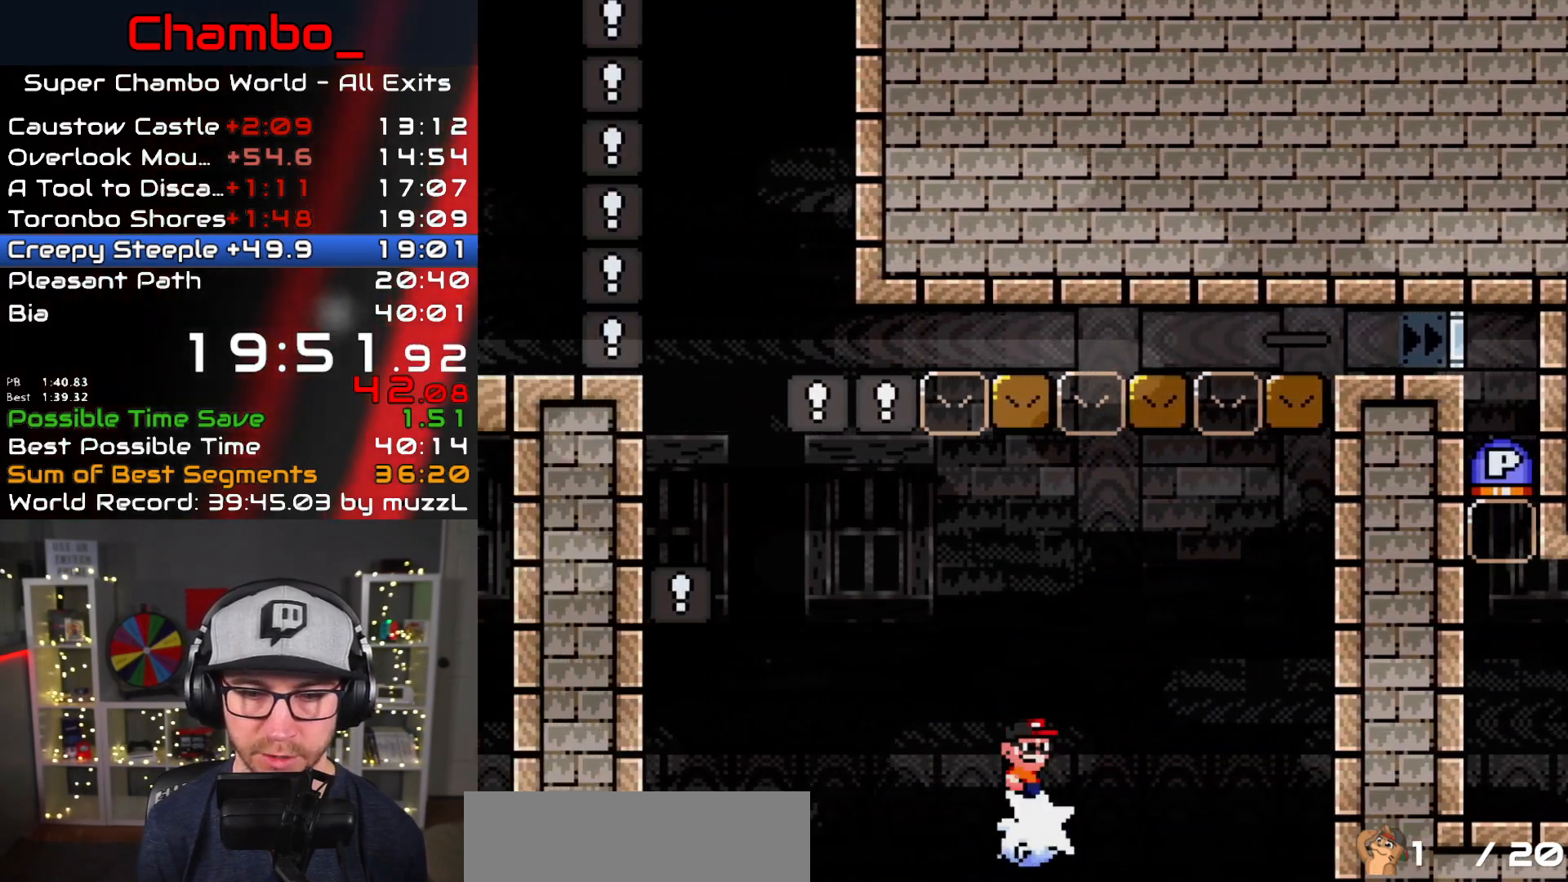
{"buttons": ["A", "X", "DPAD_LEFT"], "events": [[50, "A", "down"], [183, "DPAD_LEFT", "down"]]}
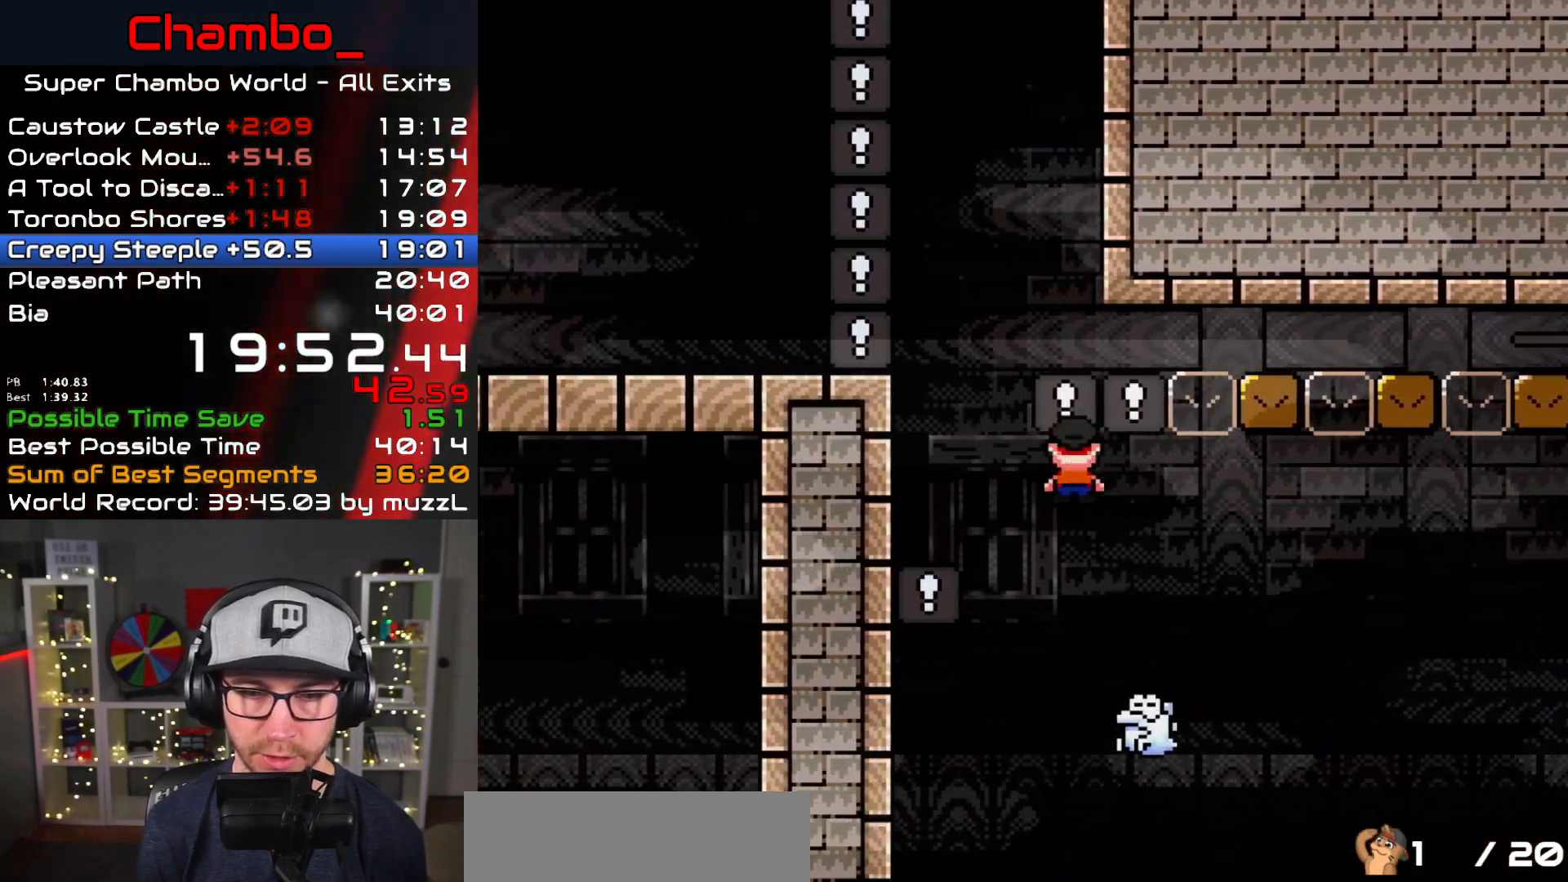
{"buttons": ["B", "Y", "DPAD_RIGHT"], "events": [[267, "A", "up"], [283, "DPAD_LEFT", "up"], [300, "Y", "down"], [317, "DPAD_RIGHT", "down"], [350, "B", "down"], [383, "X", "up"]]}
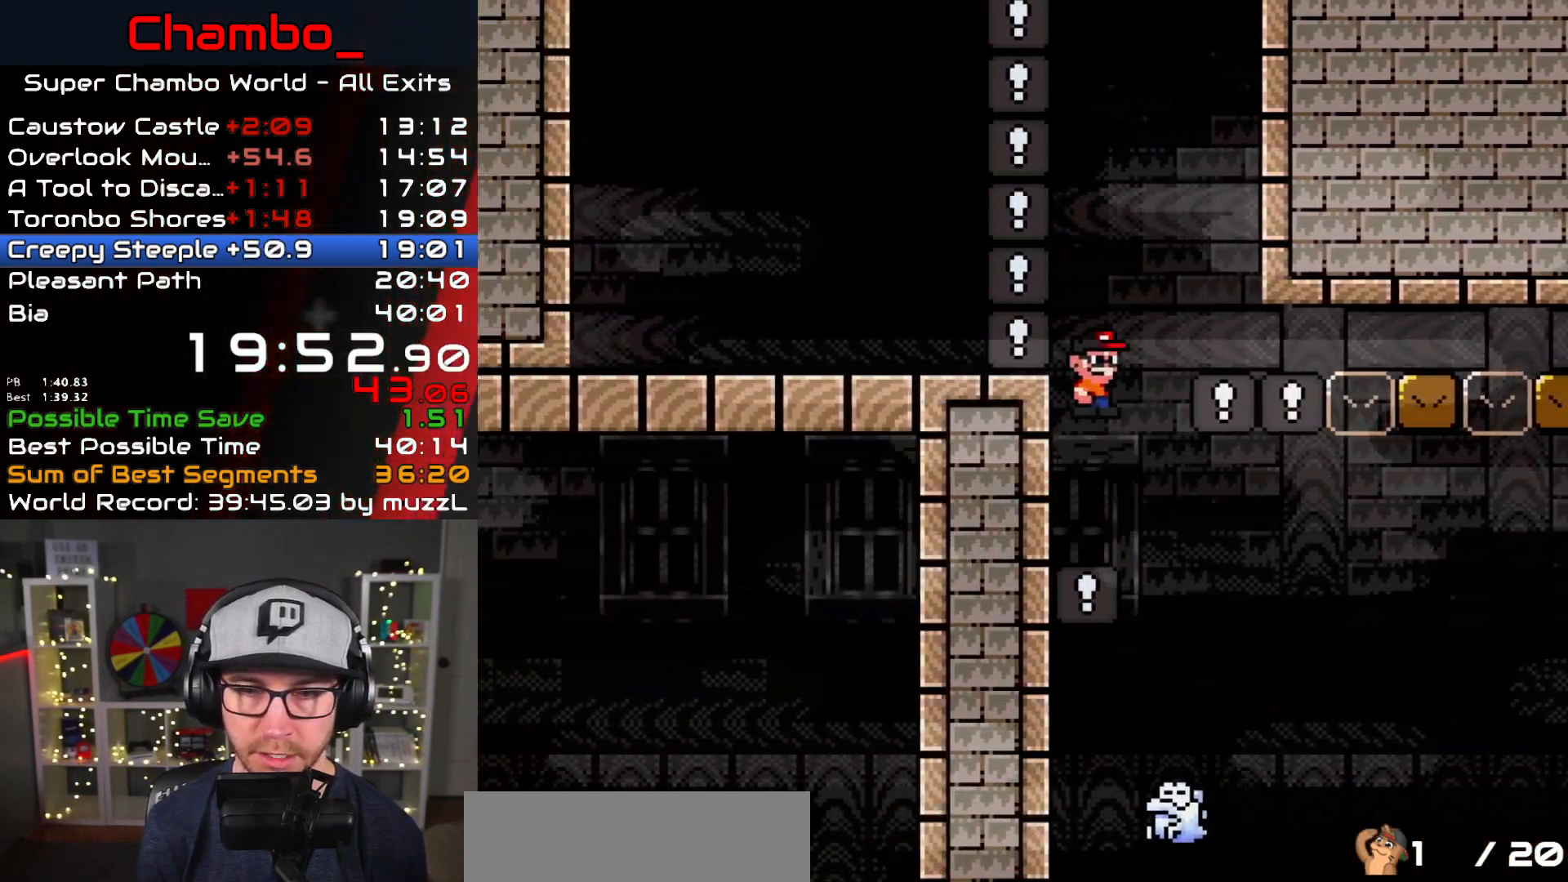
{"buttons": ["B", "Y", "DPAD_RIGHT"], "events": [[33, "B", "up"], [150, "B", "down"]]}
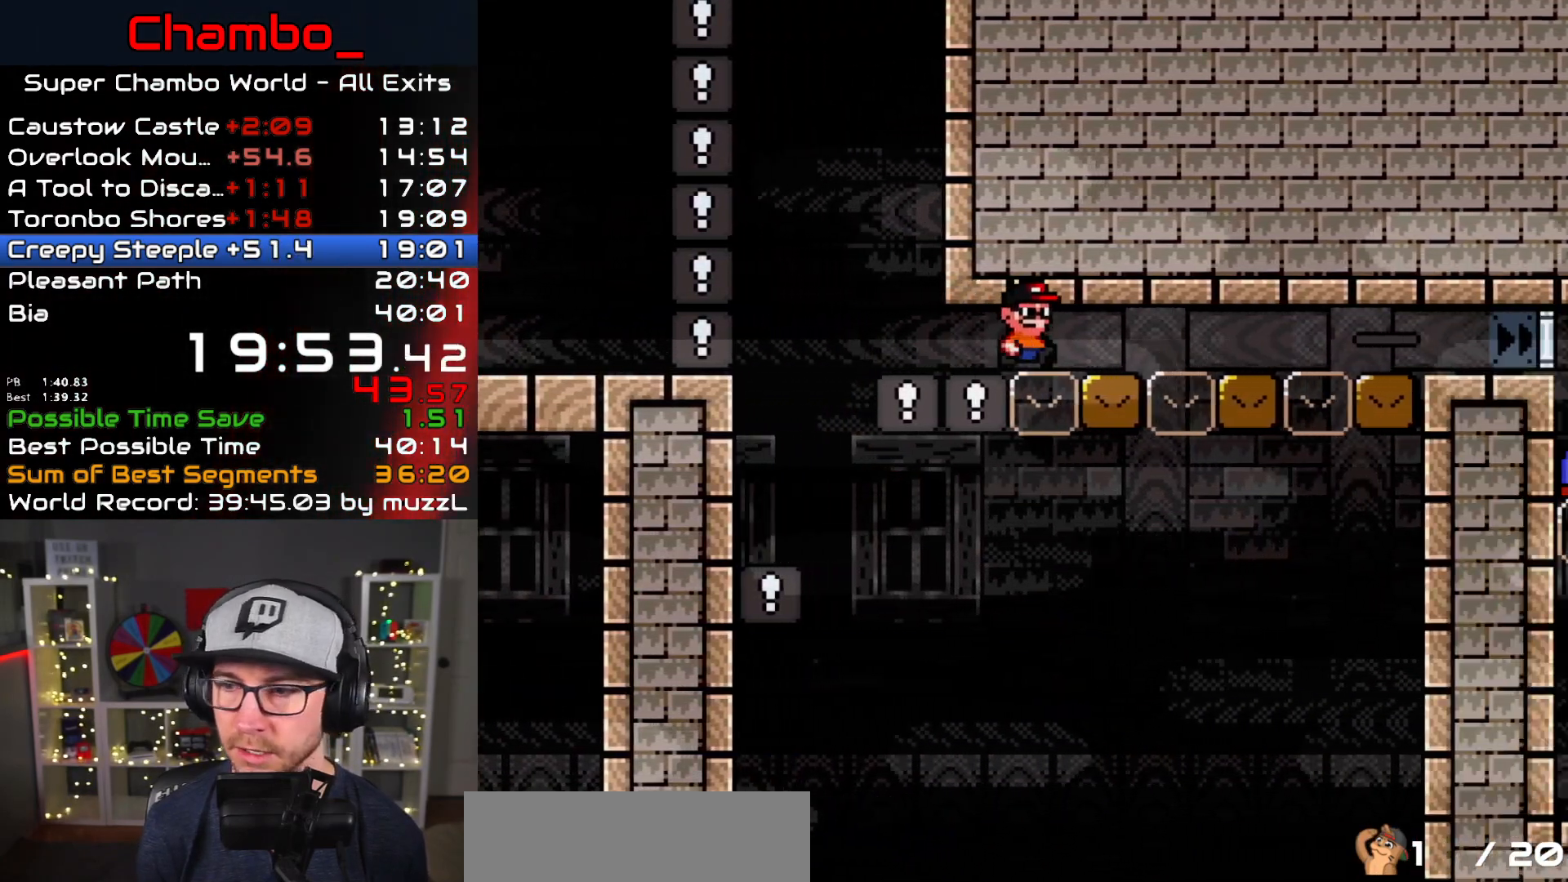
{"buttons": ["B", "Y", "DPAD_RIGHT"], "events": []}
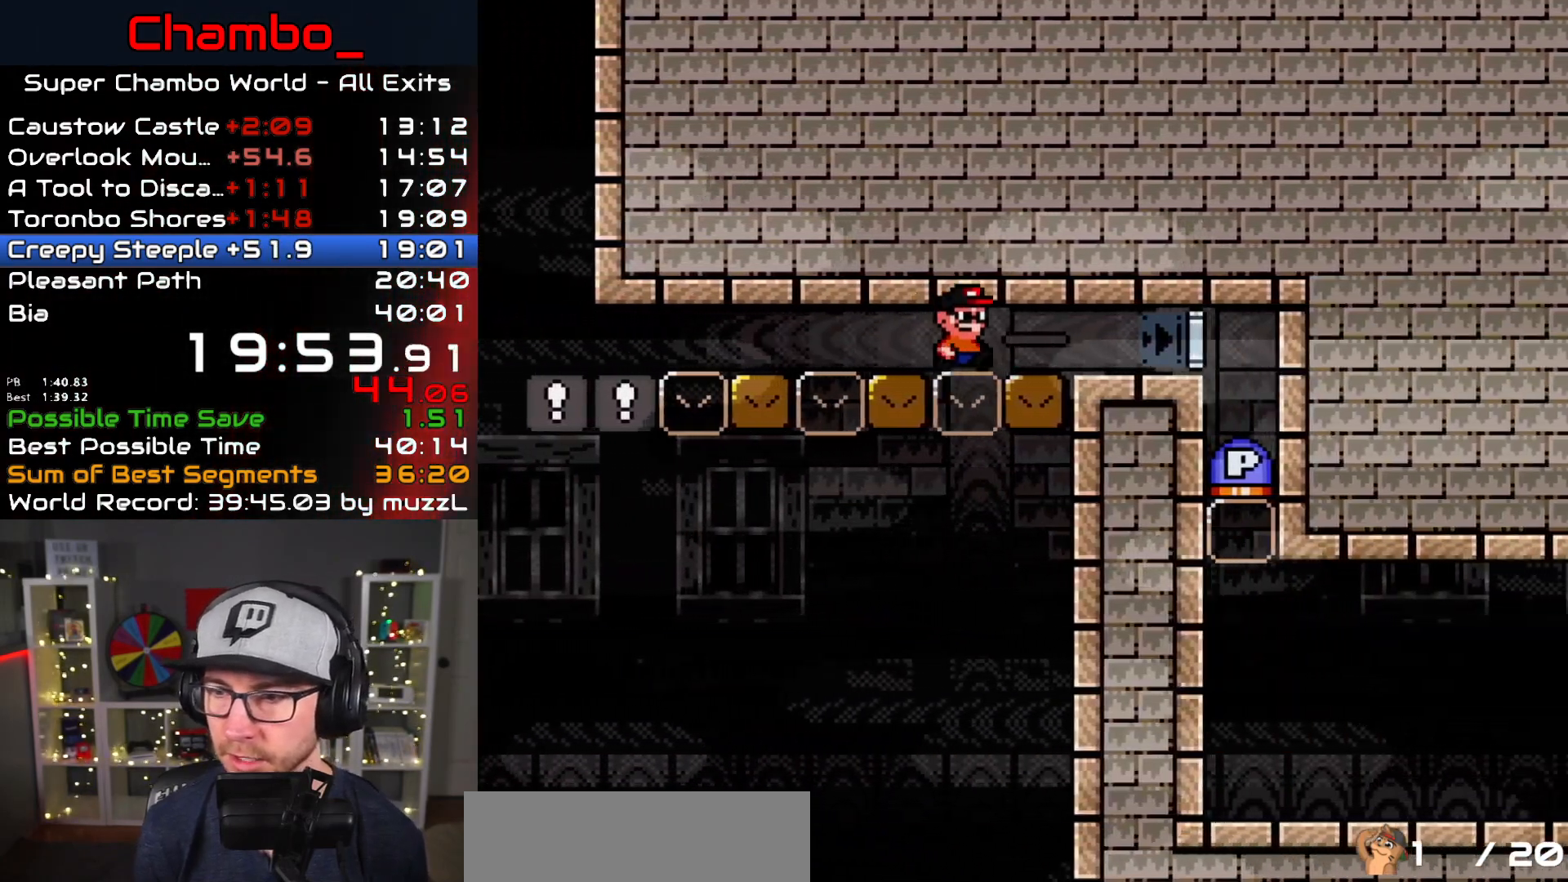
{"buttons": ["DPAD_RIGHT"], "events": [[333, "B", "up"], [433, "Y", "up"]]}
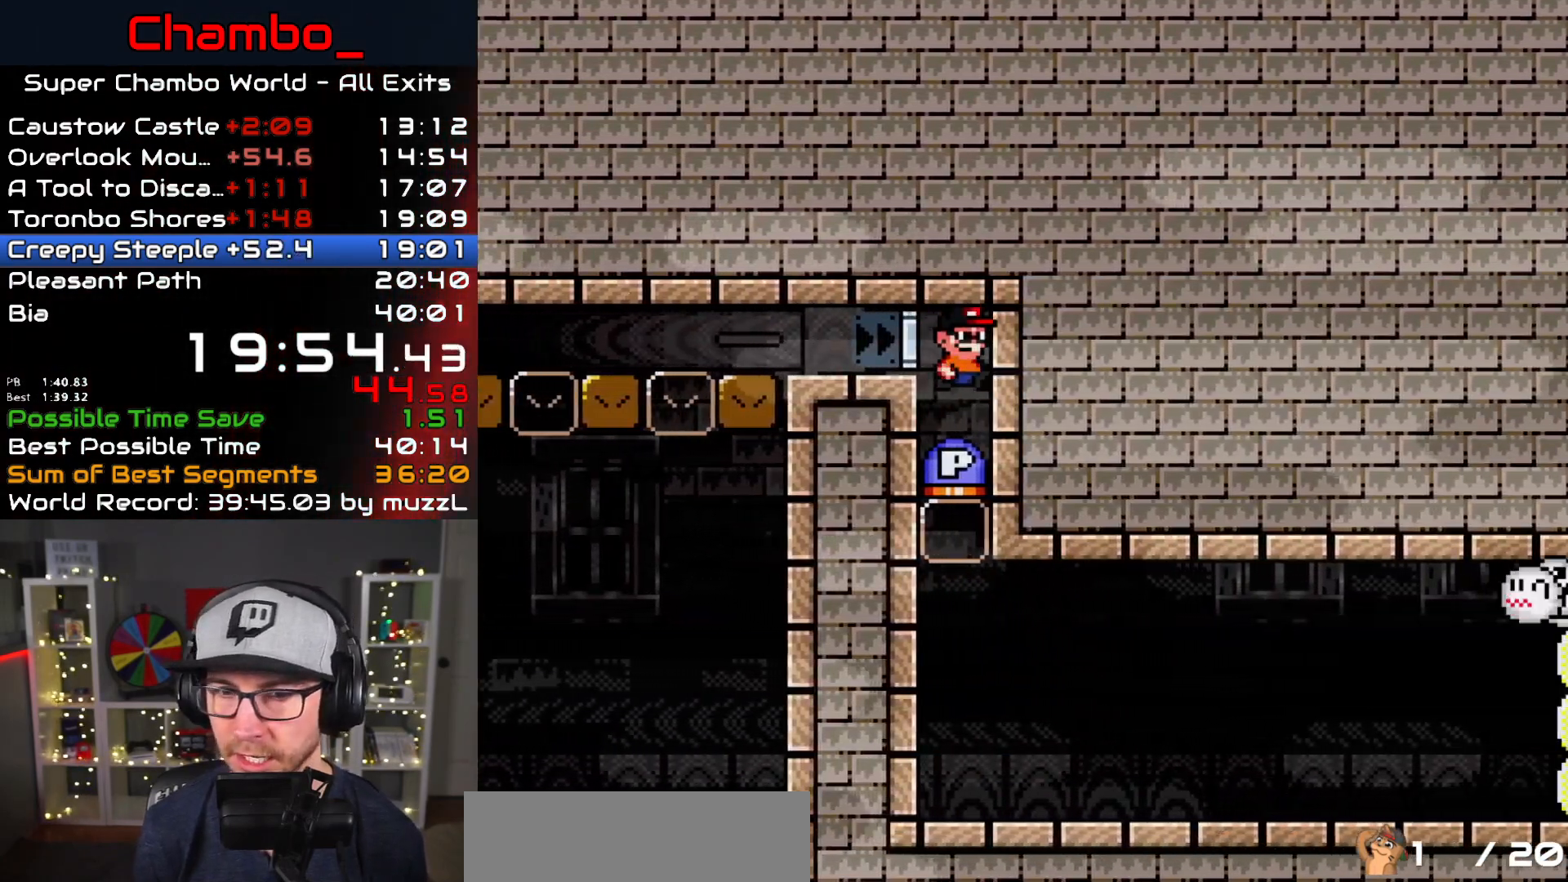
{"buttons": ["X", "DPAD_RIGHT"], "events": [[267, "X", "down"]]}